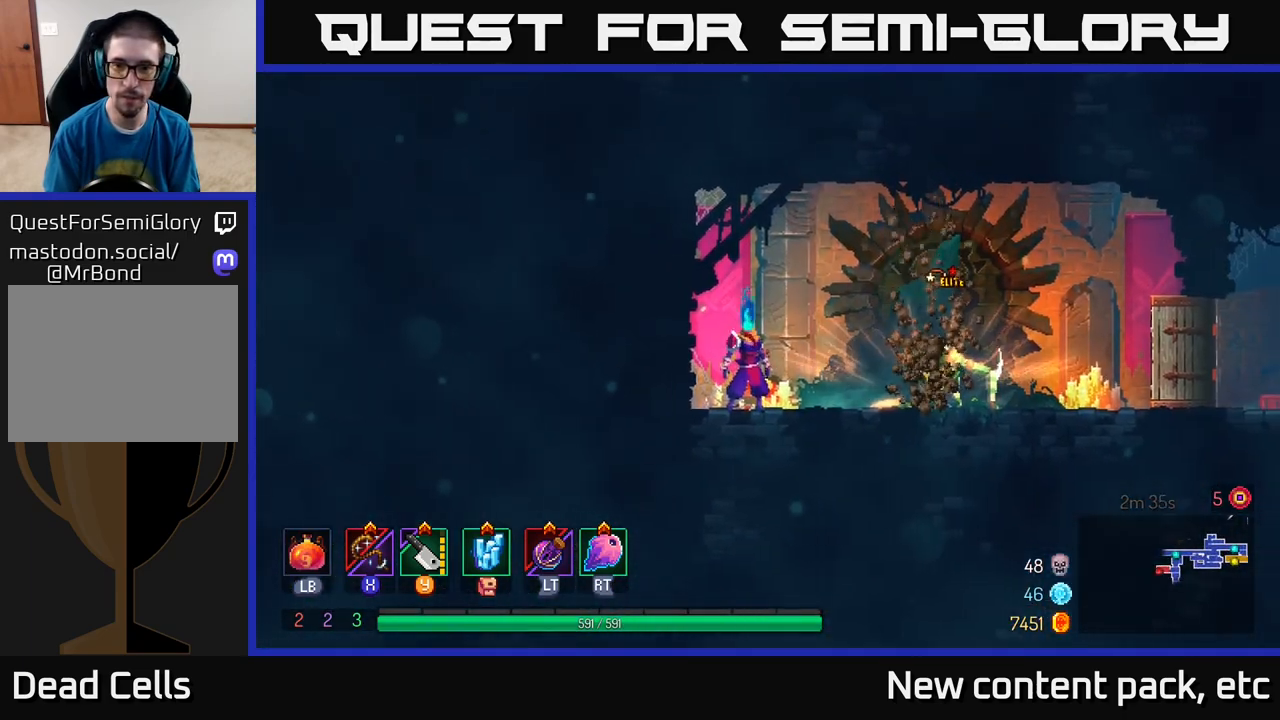
Gameplay with a controller (Xbox layout); each line is a JSON object with the inputs held at the frame after it. "events" lists button and stick changes between this image and that frame as [ms after this image, input, new state], when the widget could be followed in between.
{"buttons": [], "left_stick": "center", "right_stick": "center", "events": [[33, "left_stick", "right"], [217, "left_stick", "center"], [283, "X", "down"], [417, "X", "up"]]}
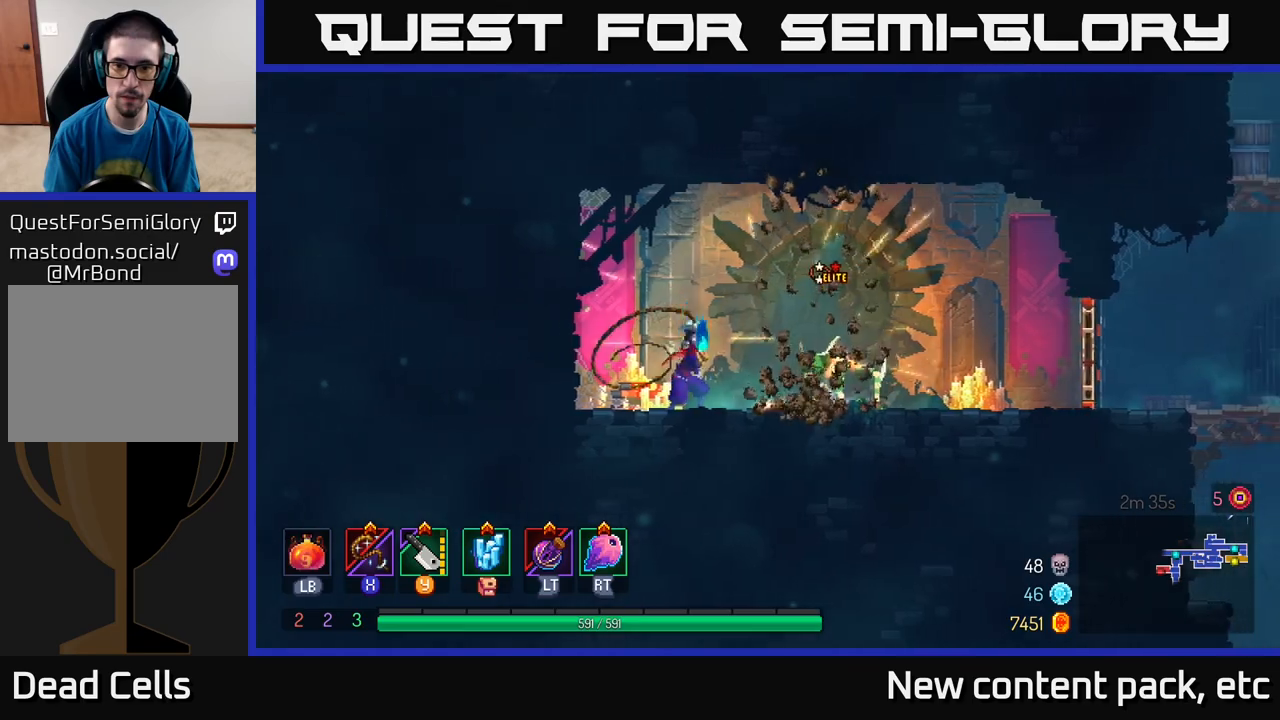
{"buttons": [], "left_stick": "center", "right_stick": "center", "events": [[67, "X", "down"], [183, "X", "up"], [250, "X", "down"], [350, "X", "up"]]}
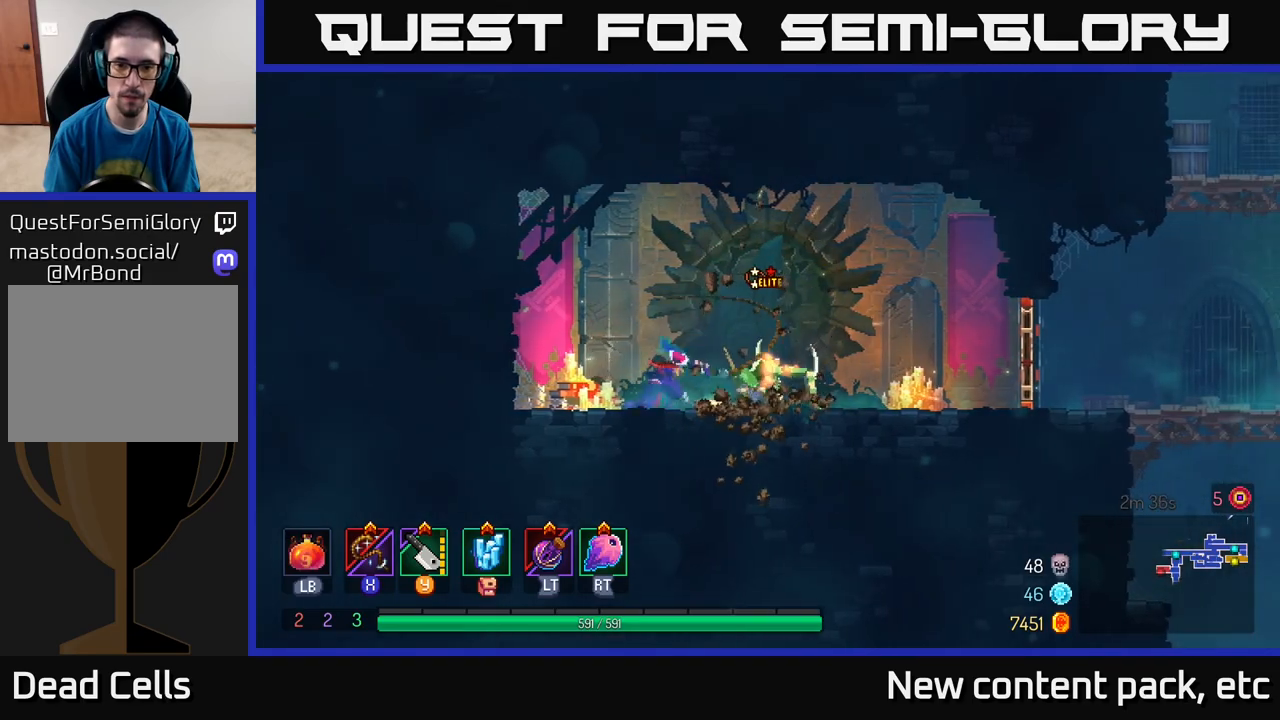
{"buttons": ["R2"], "left_stick": "right", "right_stick": "center", "events": [[317, "R2", "down"], [400, "left_stick", "right"], [417, "R2", "up"], [483, "R2", "down"]]}
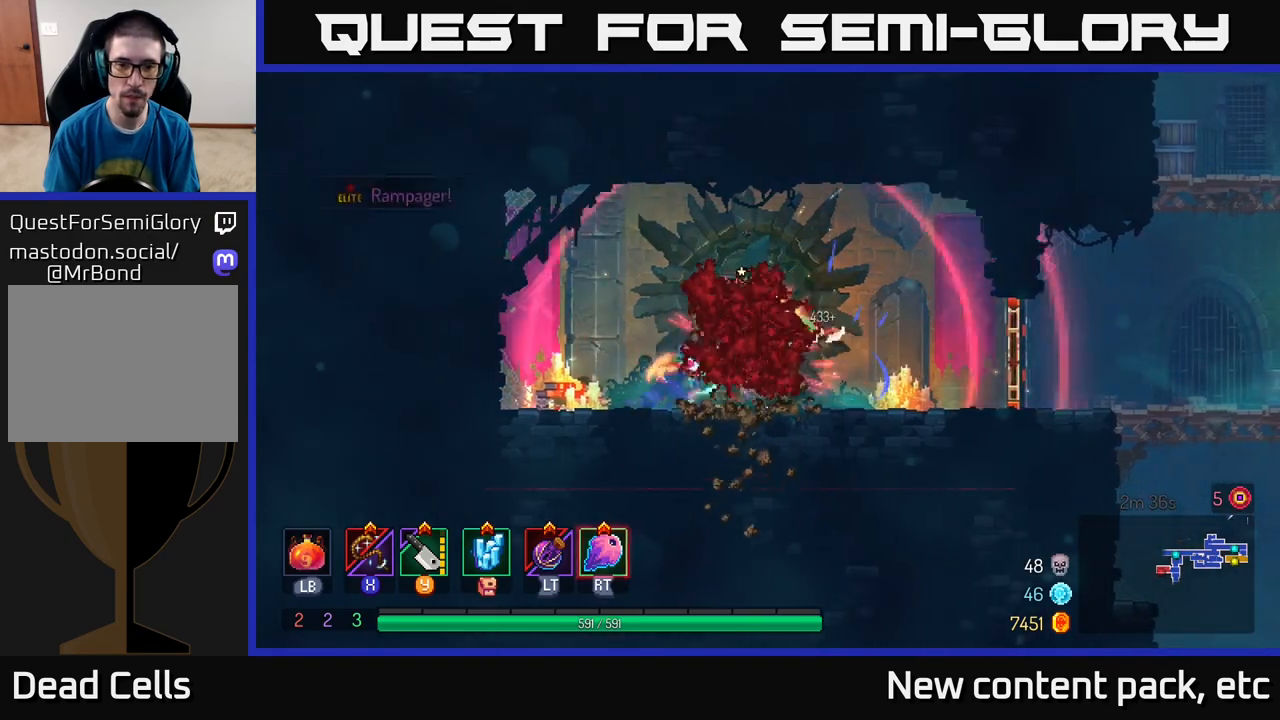
{"buttons": ["B"], "left_stick": "right", "right_stick": "center", "events": [[83, "R2", "up"], [117, "left_stick", "center"], [133, "R2", "down"], [200, "left_stick", "right"], [217, "R2", "up"], [267, "R2", "down"], [300, "R2", "up"], [383, "B", "down"]]}
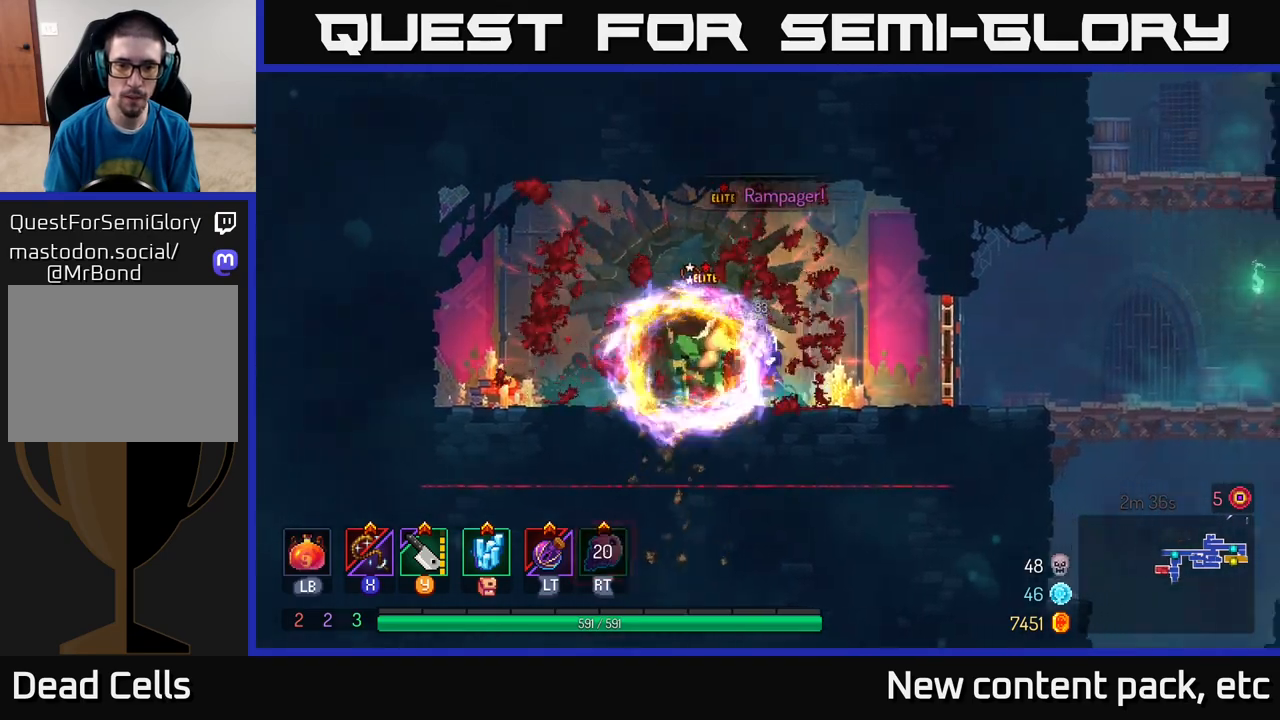
{"buttons": [], "left_stick": "right", "right_stick": "center", "events": [[17, "B", "up"]]}
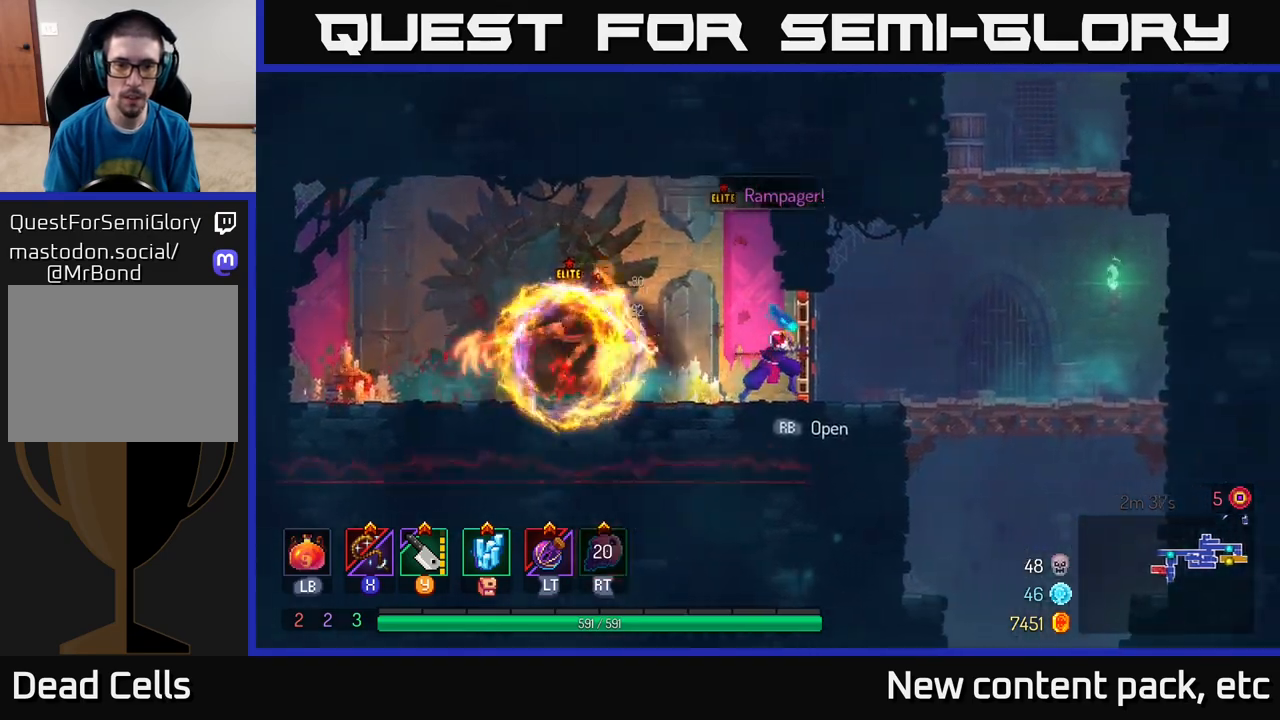
{"buttons": ["B"], "left_stick": "right", "right_stick": "center", "events": [[117, "B", "down"], [200, "B", "up"], [283, "B", "down"], [367, "B", "up"], [450, "B", "down"]]}
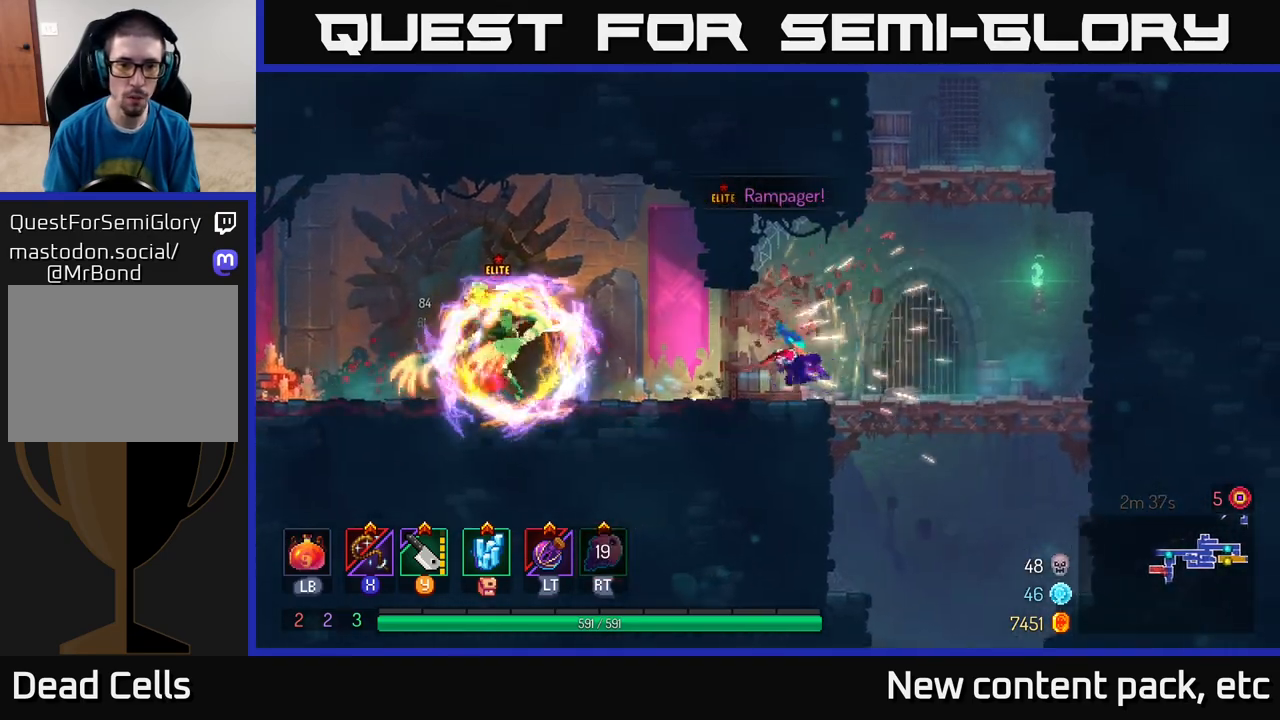
{"buttons": [], "left_stick": "left", "right_stick": "center", "events": [[67, "B", "up"], [333, "left_stick", "left"]]}
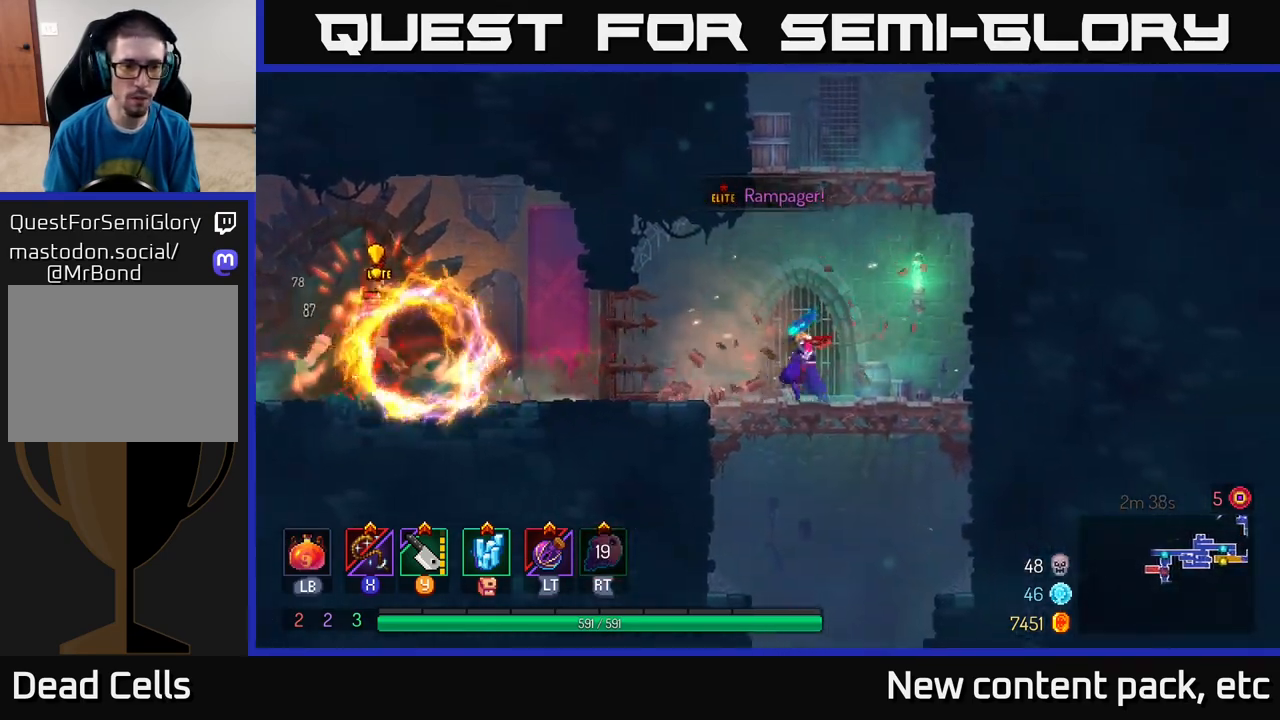
{"buttons": [], "left_stick": "left", "right_stick": "center", "events": [[150, "left_stick", "center"], [217, "Y", "down"], [283, "Y", "up"], [450, "left_stick", "left"]]}
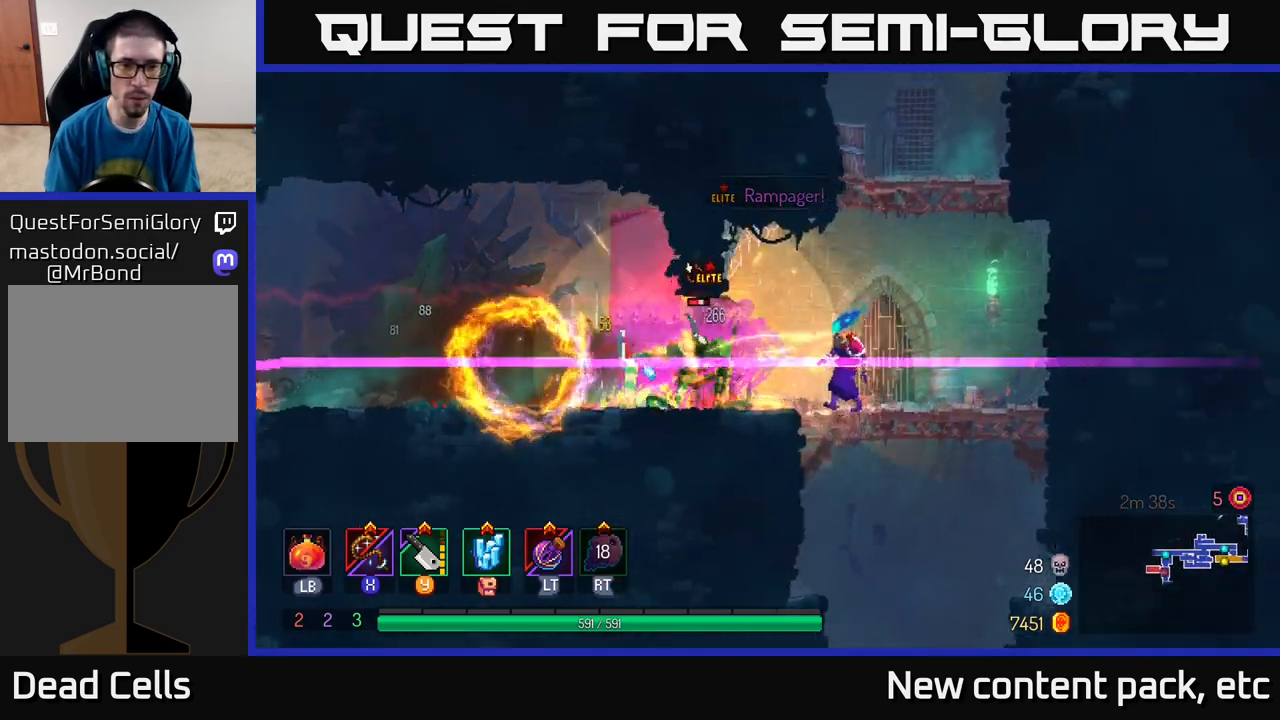
{"buttons": ["X"], "left_stick": "right", "right_stick": "center", "events": [[50, "B", "down"], [117, "B", "up"], [167, "B", "down"], [250, "B", "up"], [300, "B", "down"], [350, "B", "up"], [450, "left_stick", "right"], [467, "X", "down"]]}
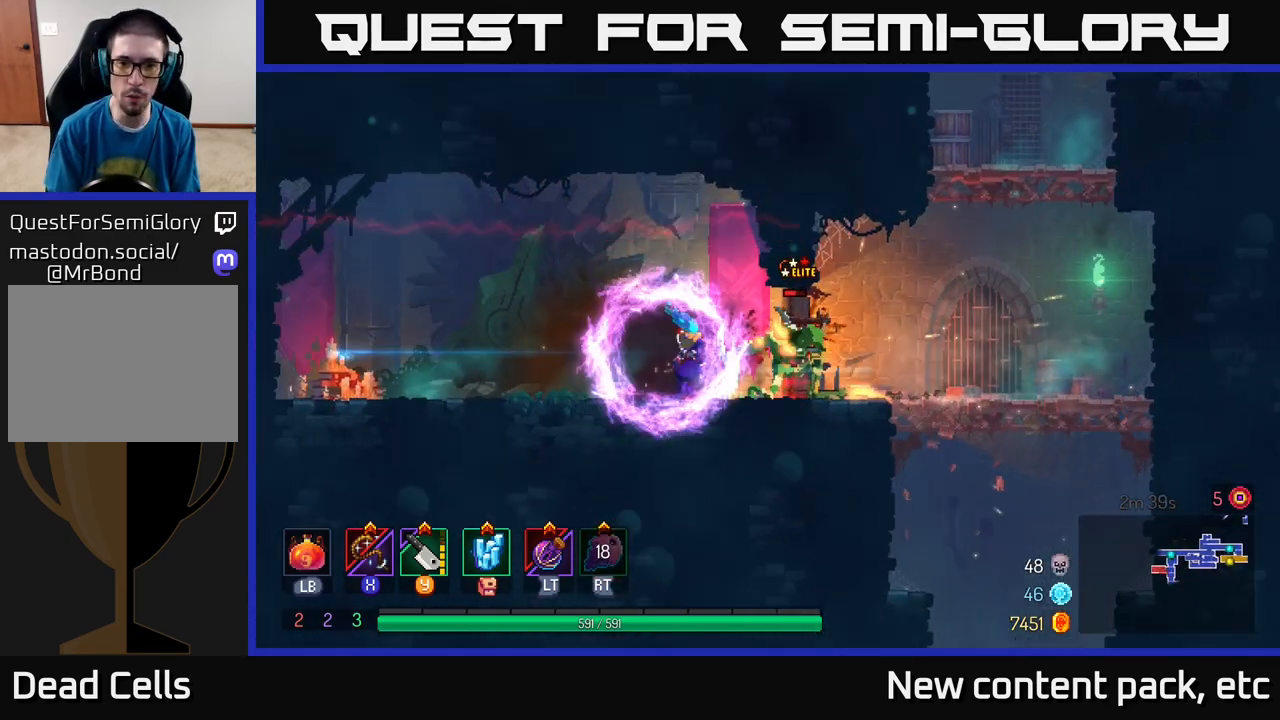
{"buttons": ["X"], "left_stick": "center", "right_stick": "center", "events": [[50, "X", "up"], [117, "X", "down"], [183, "X", "up"], [217, "left_stick", "center"], [267, "X", "down"], [367, "X", "up"], [450, "X", "down"]]}
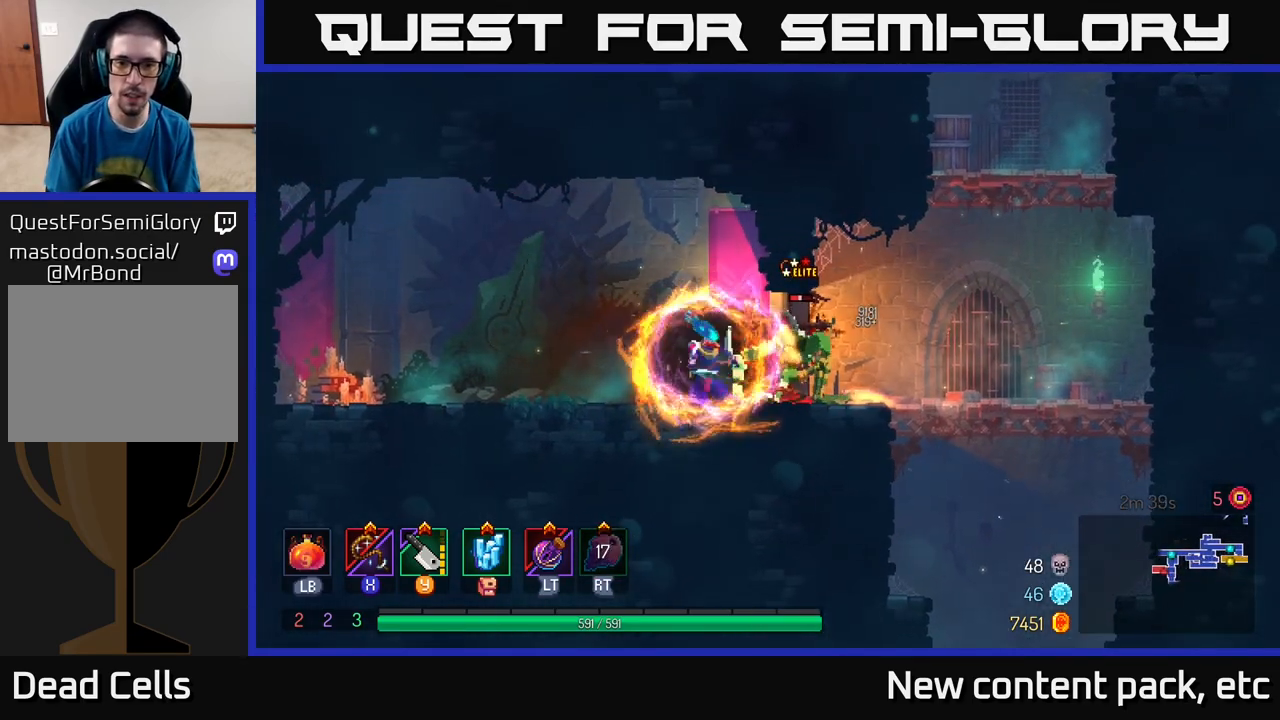
{"buttons": ["X"], "left_stick": "center", "right_stick": "center", "events": [[33, "X", "up"], [100, "X", "down"], [200, "X", "up"], [267, "X", "down"], [367, "X", "up"], [433, "X", "down"]]}
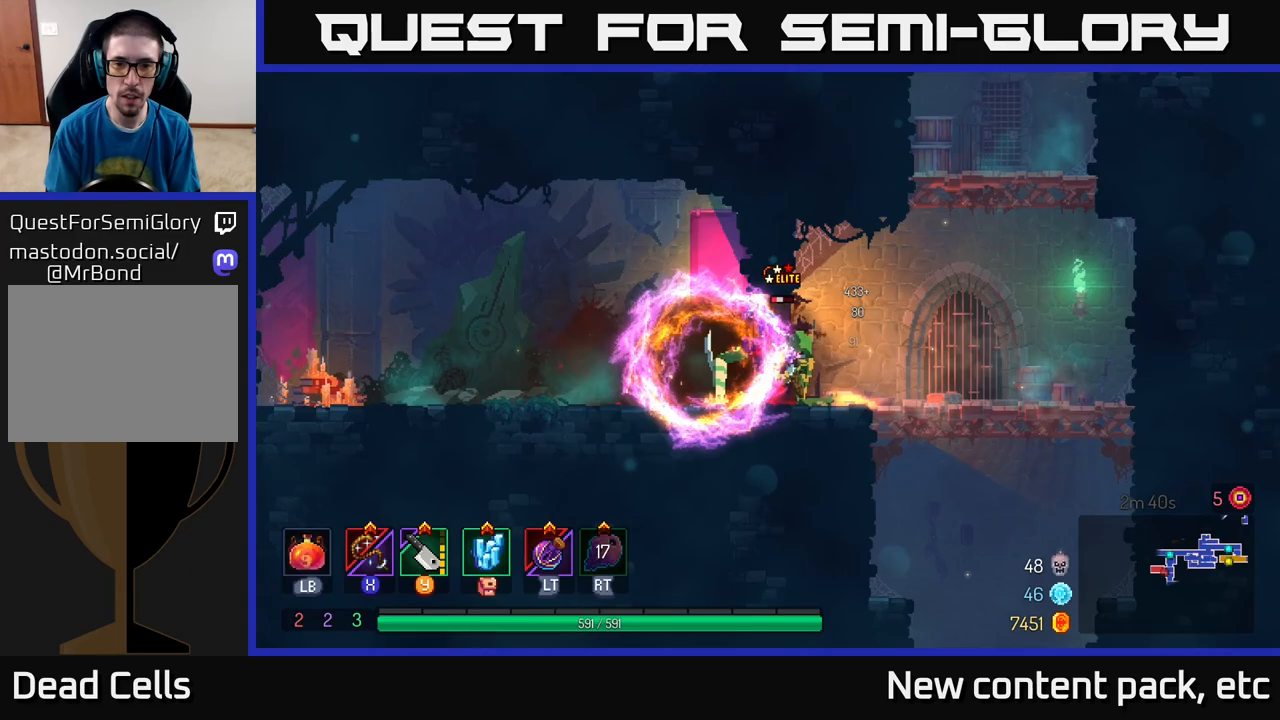
{"buttons": [], "left_stick": "center", "right_stick": "center", "events": [[50, "X", "up"], [117, "X", "down"], [217, "X", "up"], [283, "X", "down"], [417, "X", "up"]]}
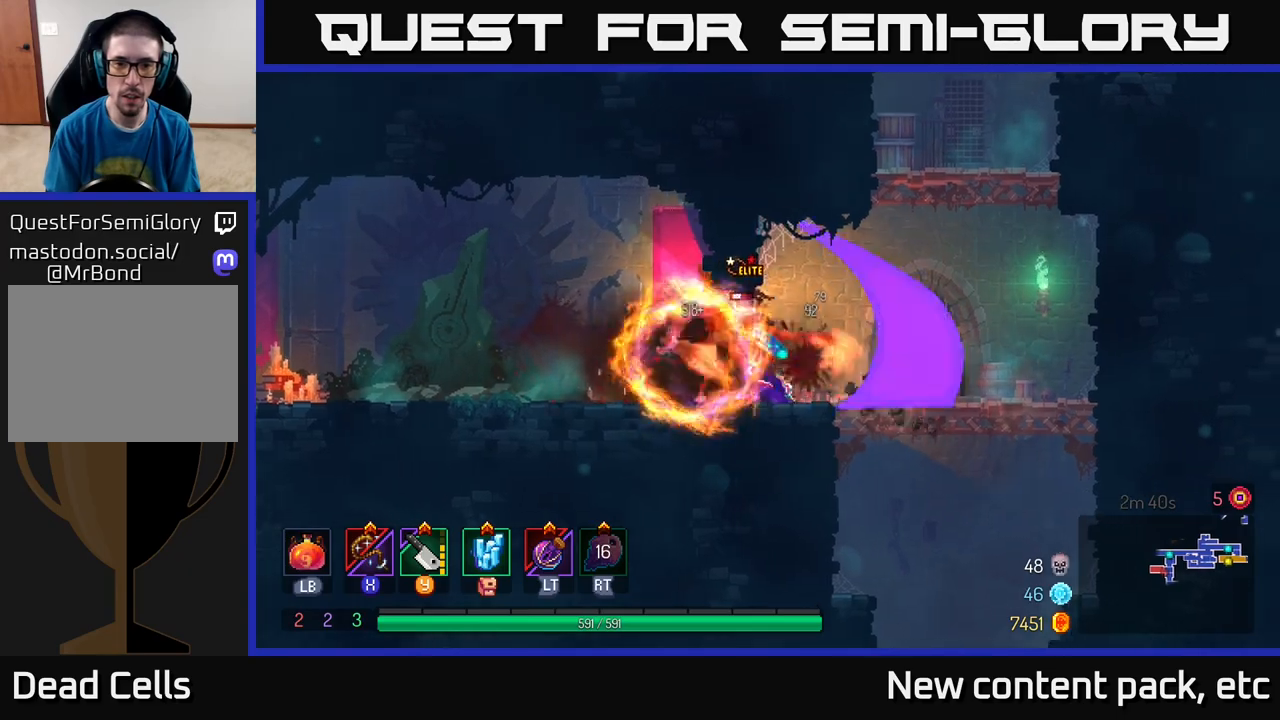
{"buttons": ["B"], "left_stick": "right", "right_stick": "center", "events": [[417, "left_stick", "right"], [450, "B", "down"]]}
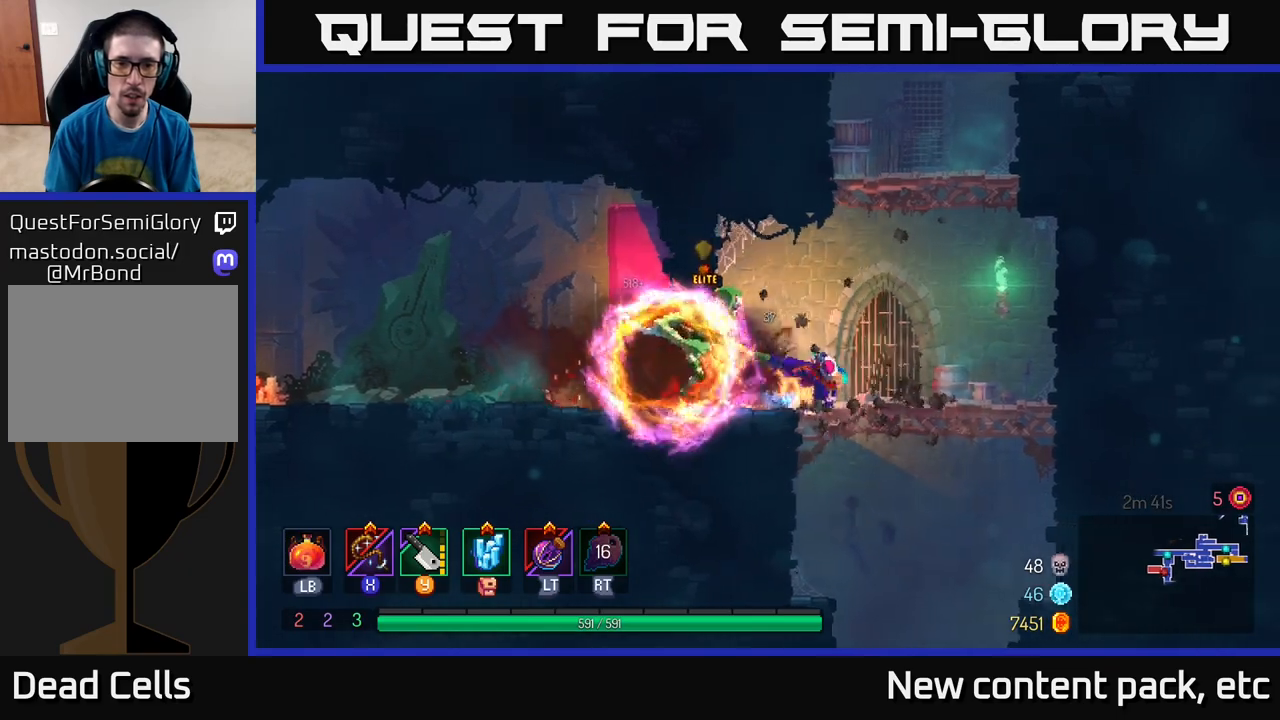
{"buttons": [], "left_stick": "up-right", "right_stick": "center", "events": [[100, "B", "up"], [350, "A", "down"], [483, "left_stick", "up-right"], [500, "A", "up"]]}
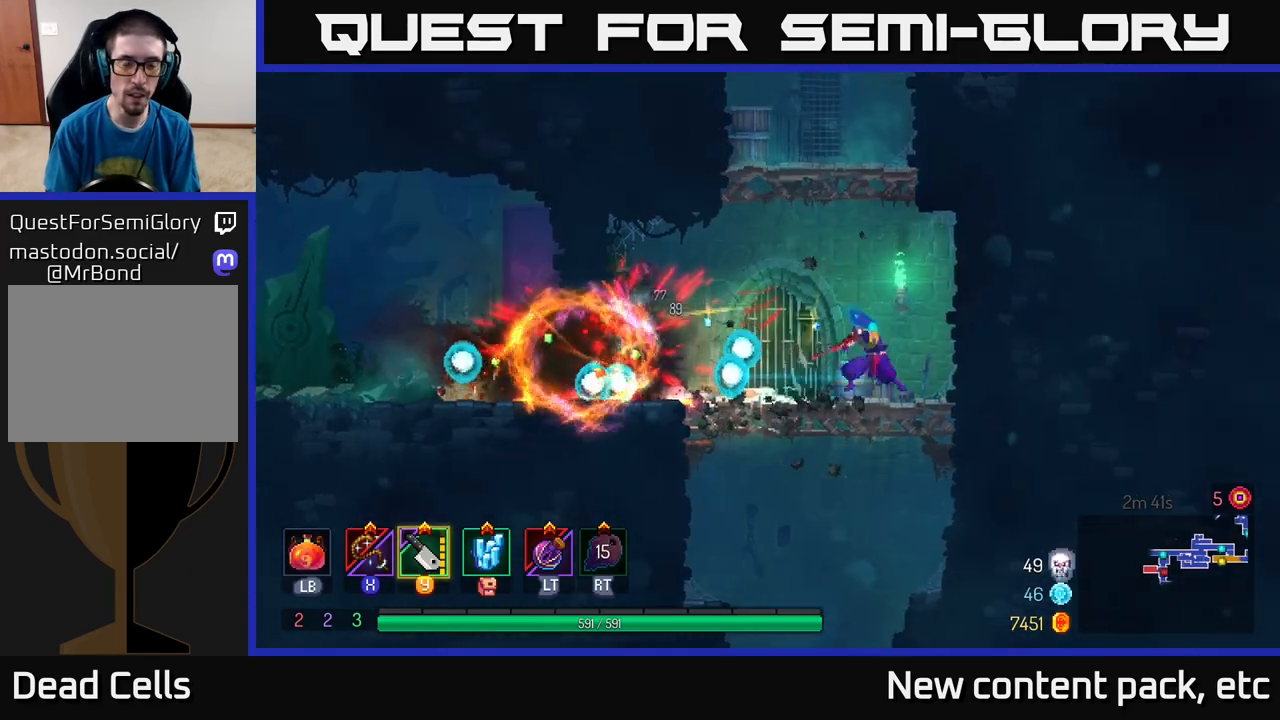
{"buttons": [], "left_stick": "left", "right_stick": "center", "events": [[17, "left_stick", "up"], [67, "left_stick", "left"], [133, "A", "down"], [267, "left_stick", "center"], [283, "A", "up"], [333, "left_stick", "left"]]}
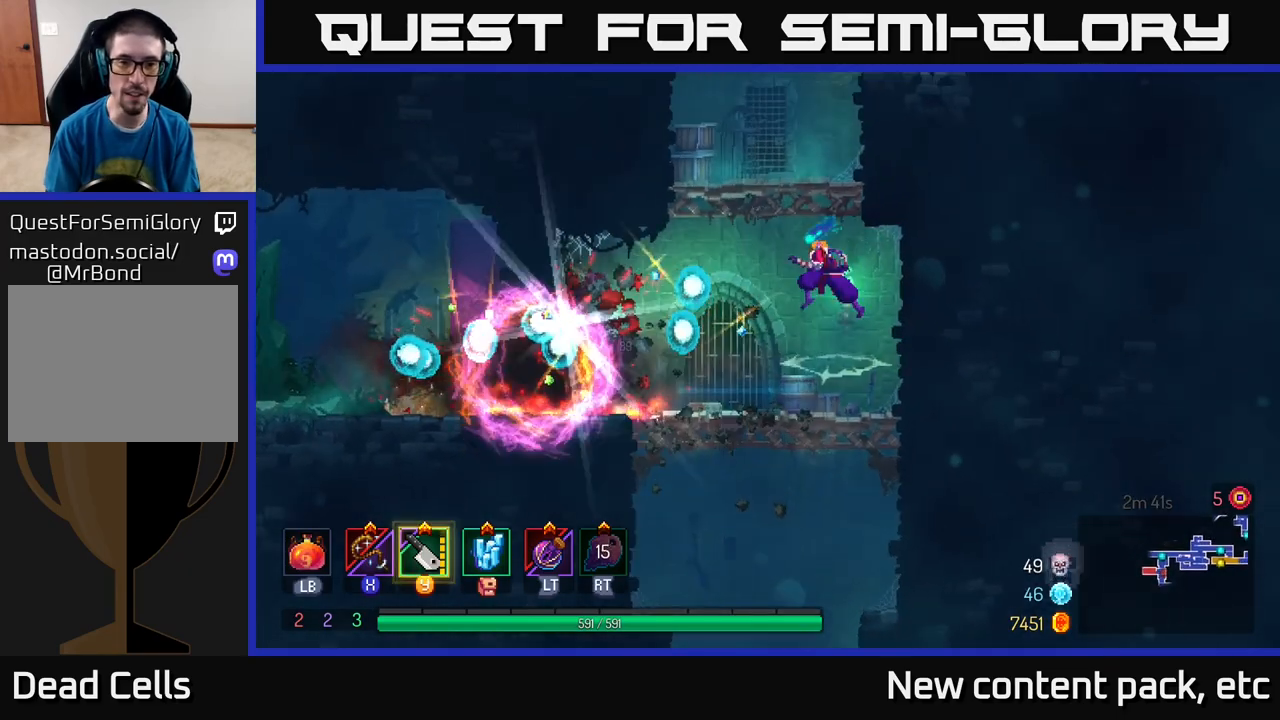
{"buttons": [], "left_stick": "left", "right_stick": "center", "events": [[17, "B", "down"], [117, "B", "up"]]}
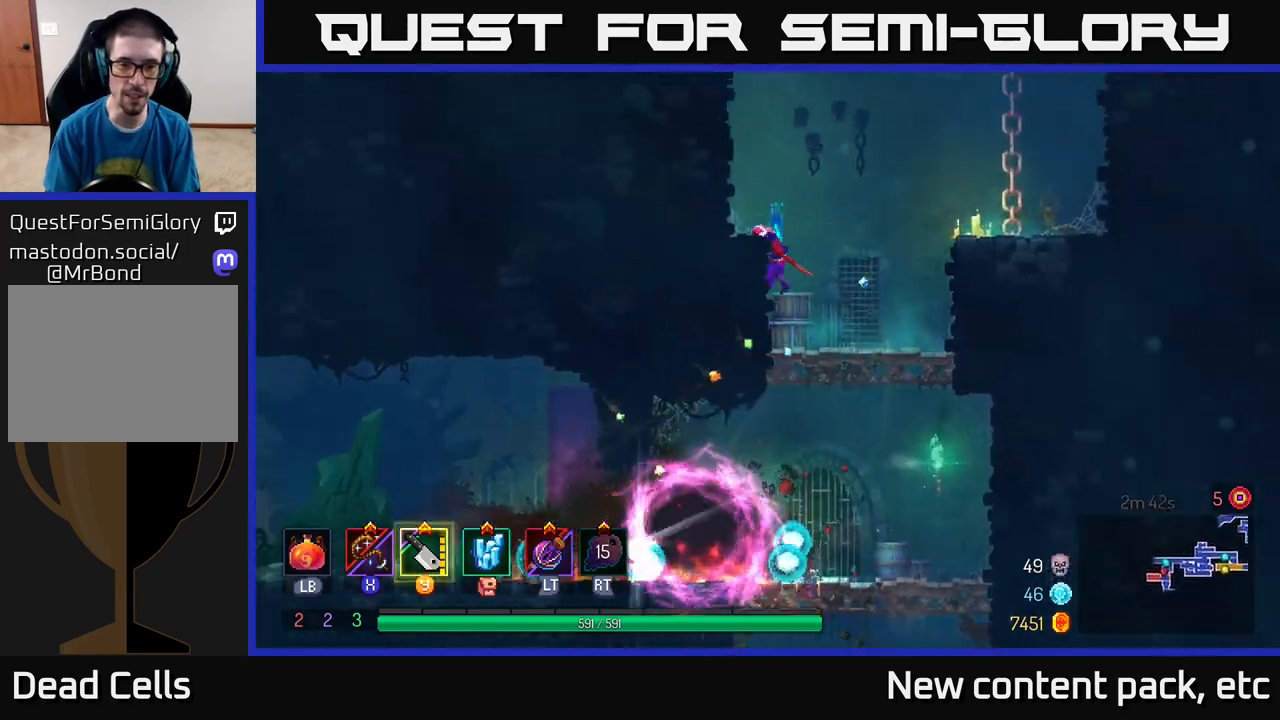
{"buttons": [], "left_stick": "right", "right_stick": "center", "events": [[183, "left_stick", "center"], [233, "left_stick", "right"]]}
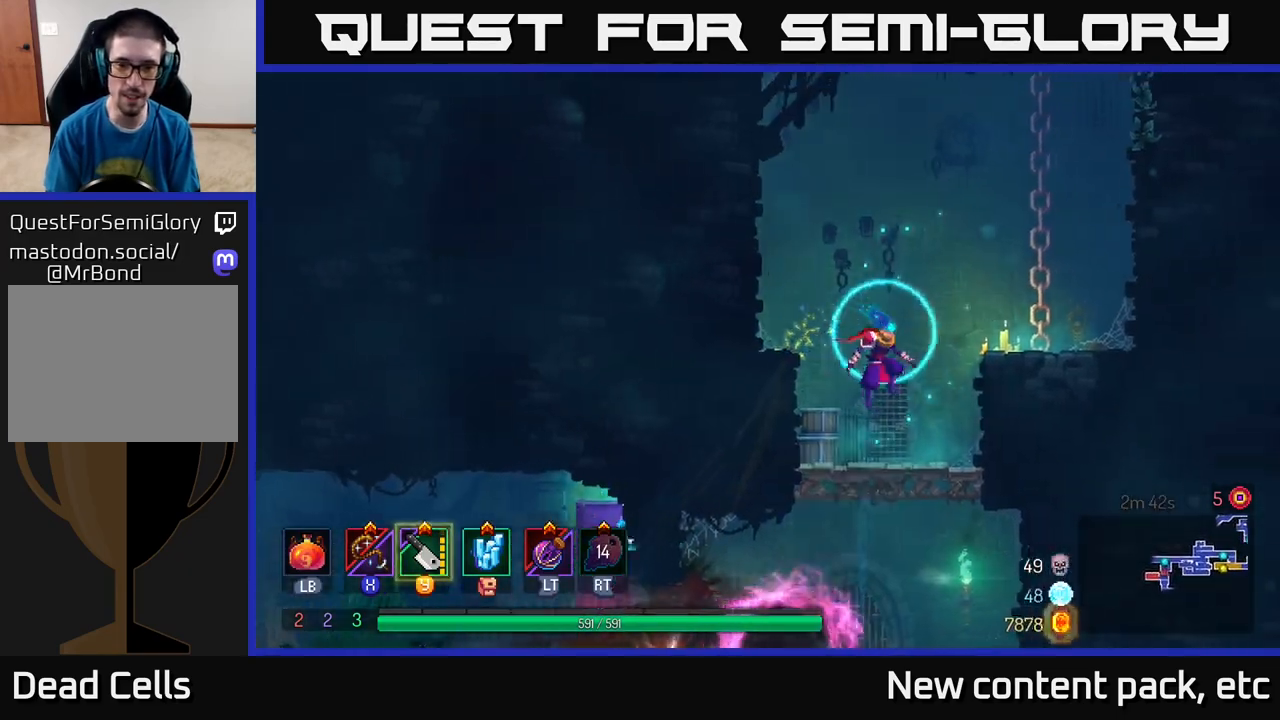
{"buttons": [], "left_stick": "left", "right_stick": "center", "events": [[100, "left_stick", "down-left"], [300, "left_stick", "down"], [333, "A", "down"], [433, "A", "up"], [467, "left_stick", "left"]]}
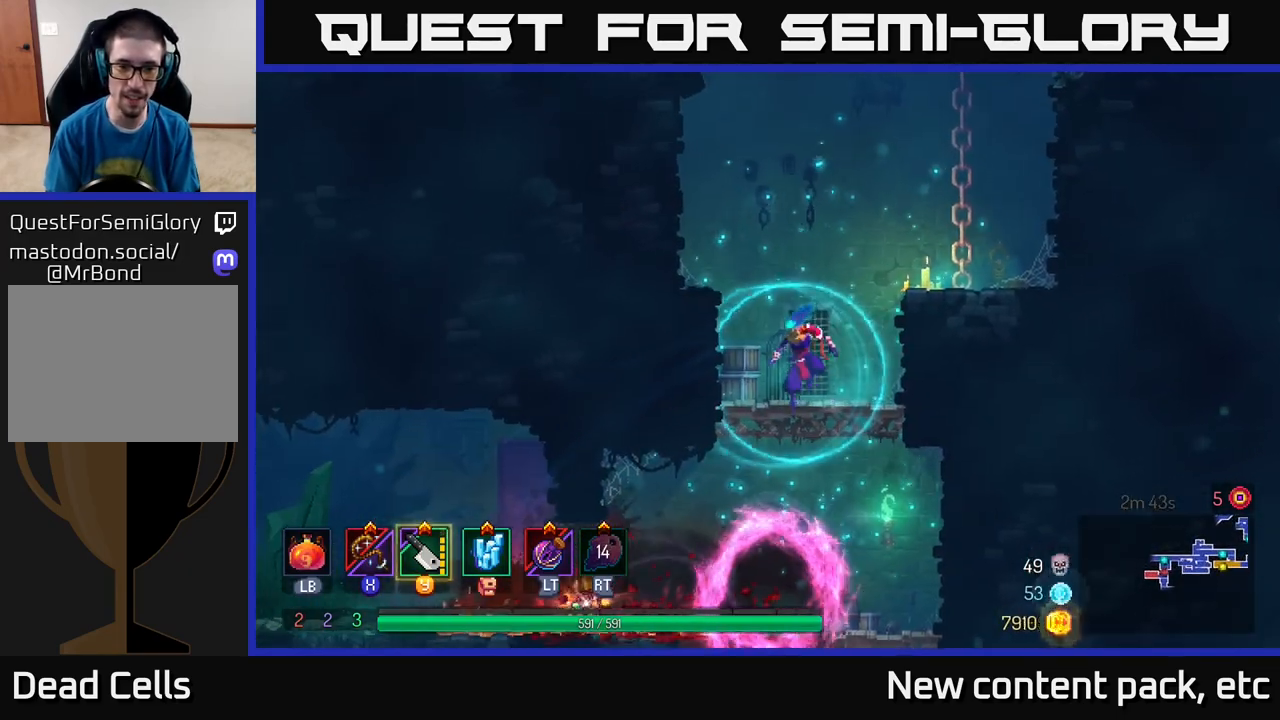
{"buttons": [], "left_stick": "left", "right_stick": "center", "events": [[183, "left_stick", "center"], [300, "left_stick", "left"]]}
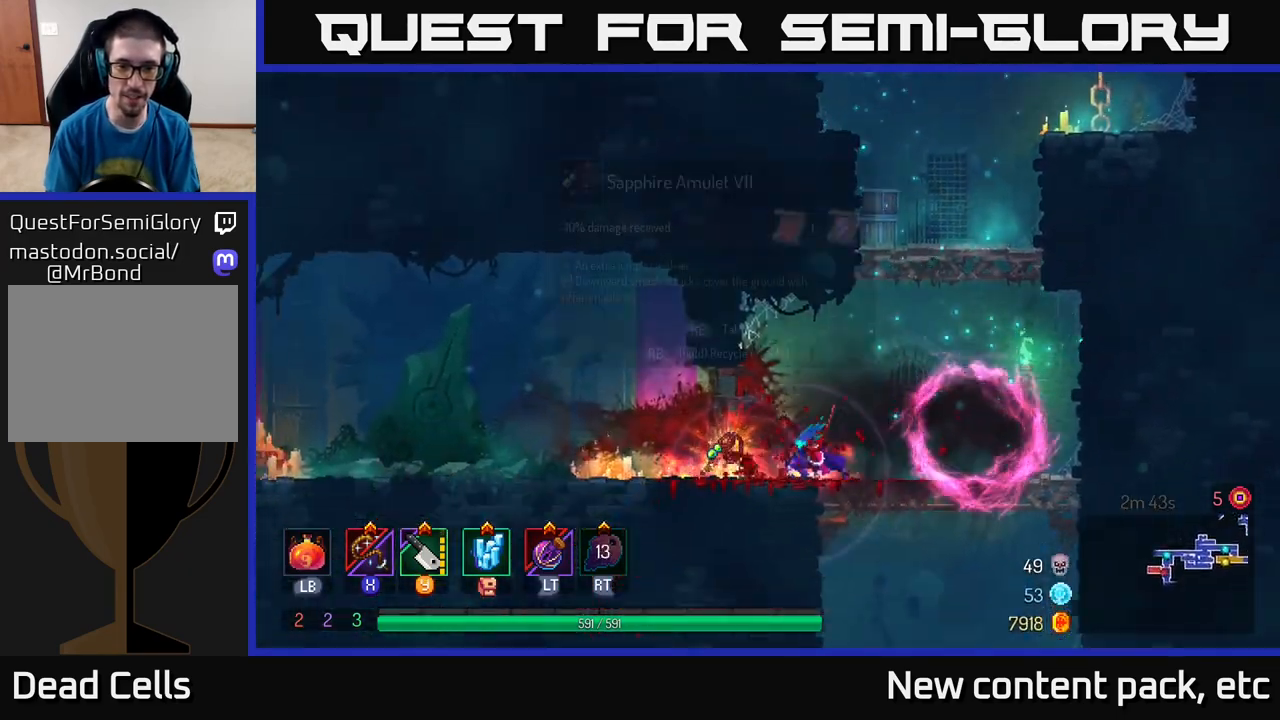
{"buttons": [], "left_stick": "center", "right_stick": "center", "events": [[83, "left_stick", "center"], [200, "R1", "down"], [267, "R1", "up"]]}
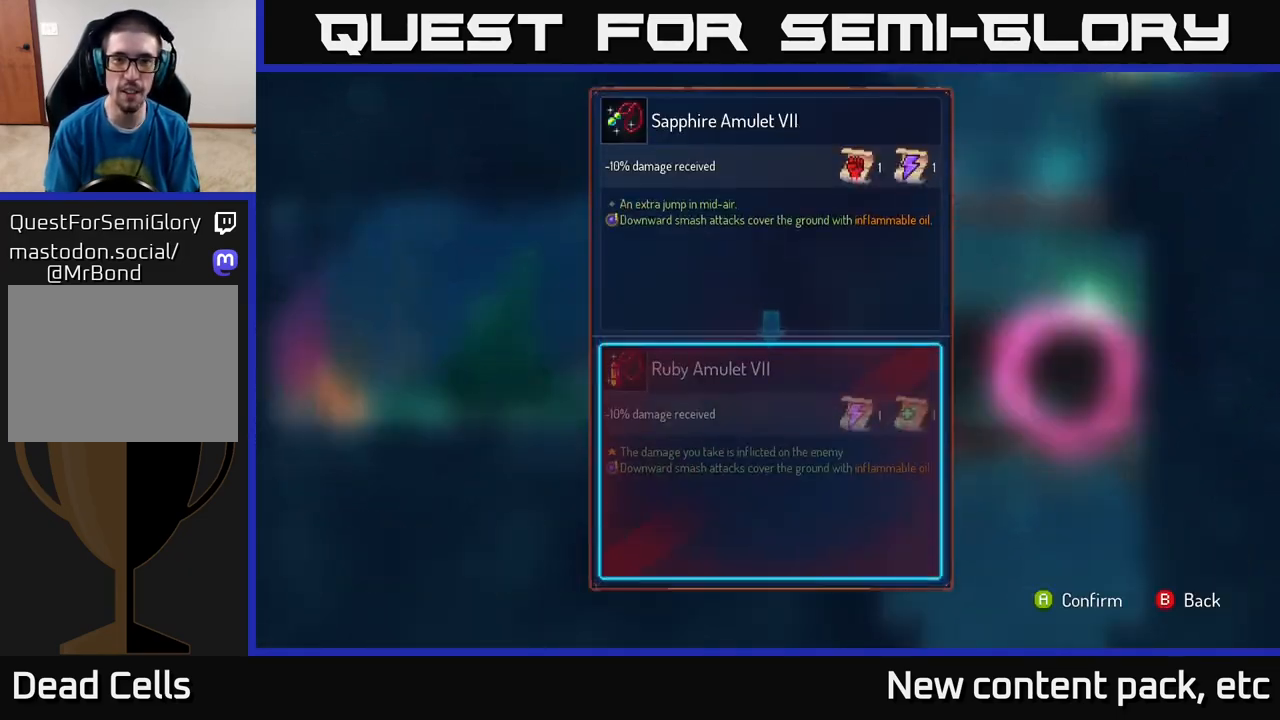
{"buttons": [], "left_stick": "center", "right_stick": "center", "events": []}
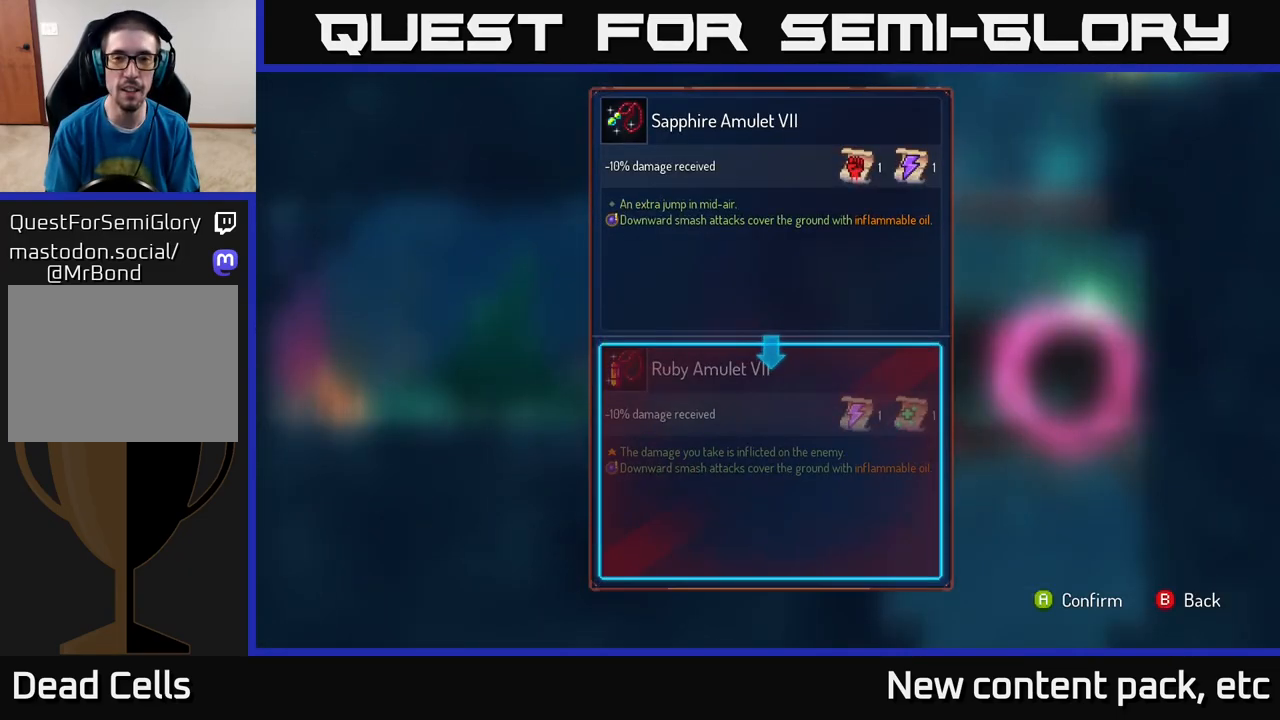
{"buttons": [], "left_stick": "center", "right_stick": "center", "events": []}
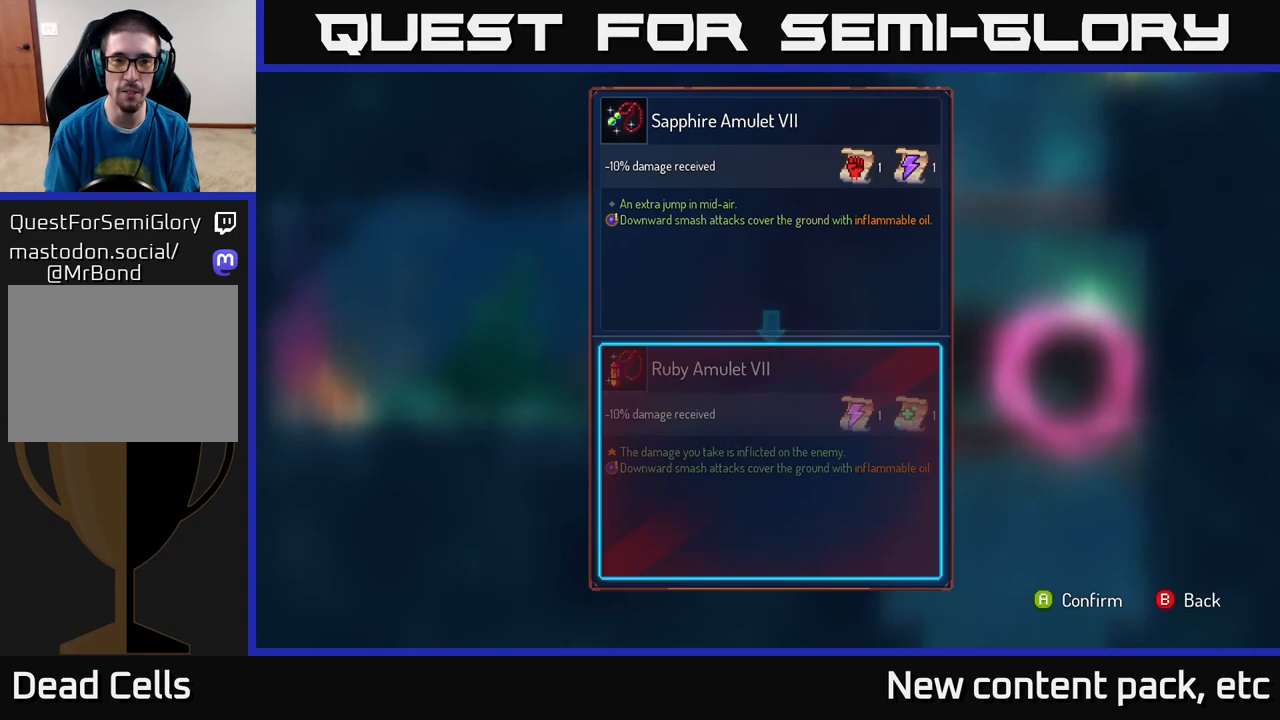
{"buttons": ["R1"], "left_stick": "center", "right_stick": "center", "events": [[233, "B", "down"], [283, "B", "up"], [383, "R1", "down"]]}
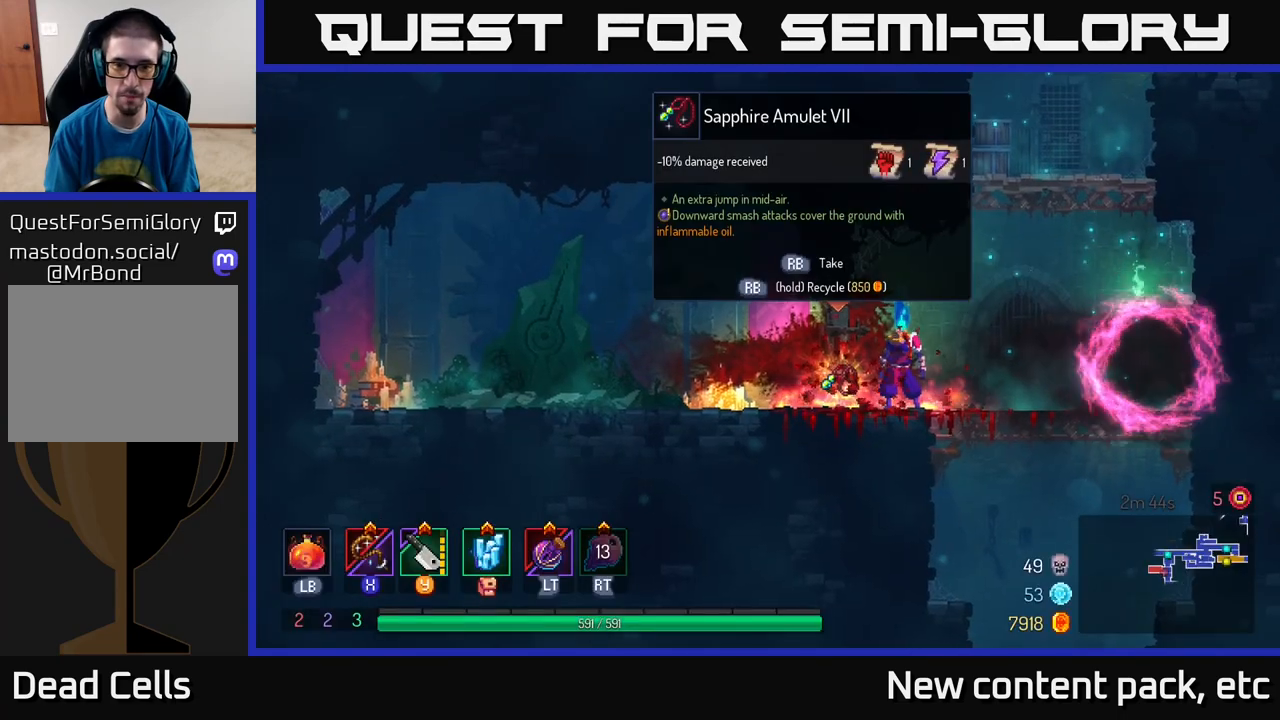
{"buttons": ["R1"], "left_stick": "center", "right_stick": "center", "events": []}
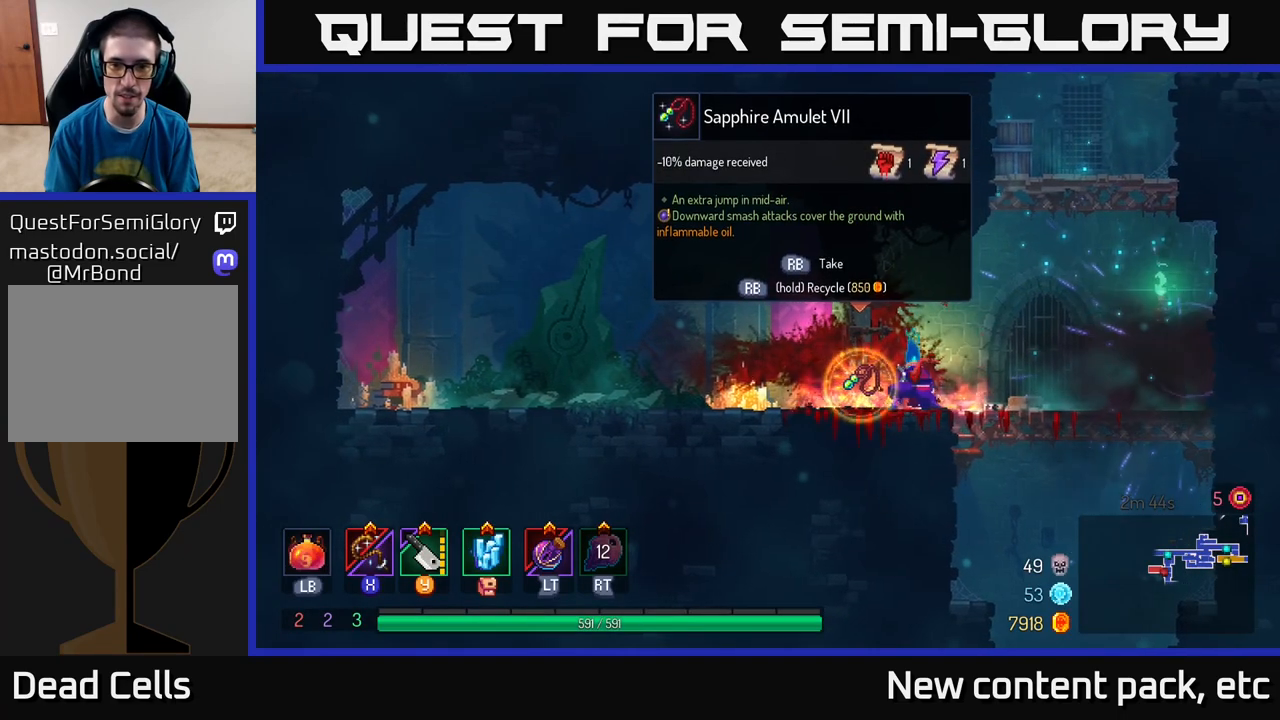
{"buttons": [], "left_stick": "right", "right_stick": "center", "events": [[233, "R1", "up"], [250, "left_stick", "right"]]}
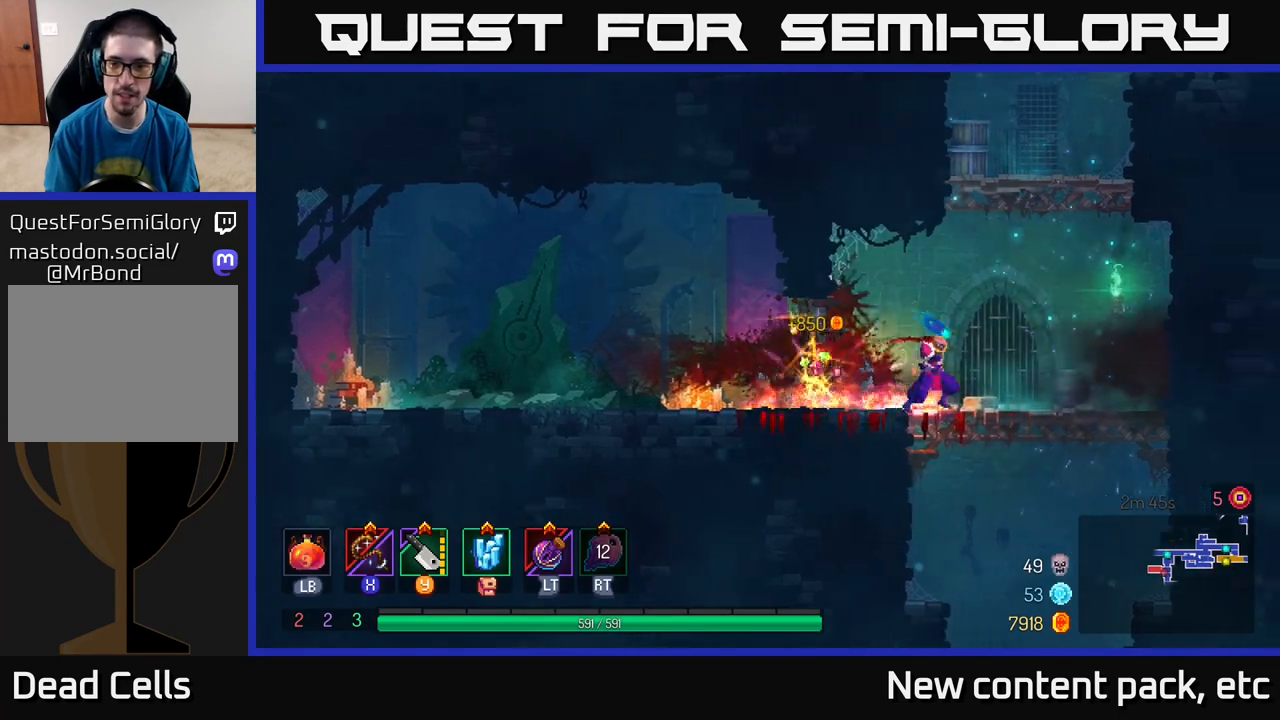
{"buttons": [], "left_stick": "down", "right_stick": "center", "events": [[100, "A", "down"], [100, "left_stick", "down"], [167, "A", "up"], [217, "A", "down"], [300, "A", "up"]]}
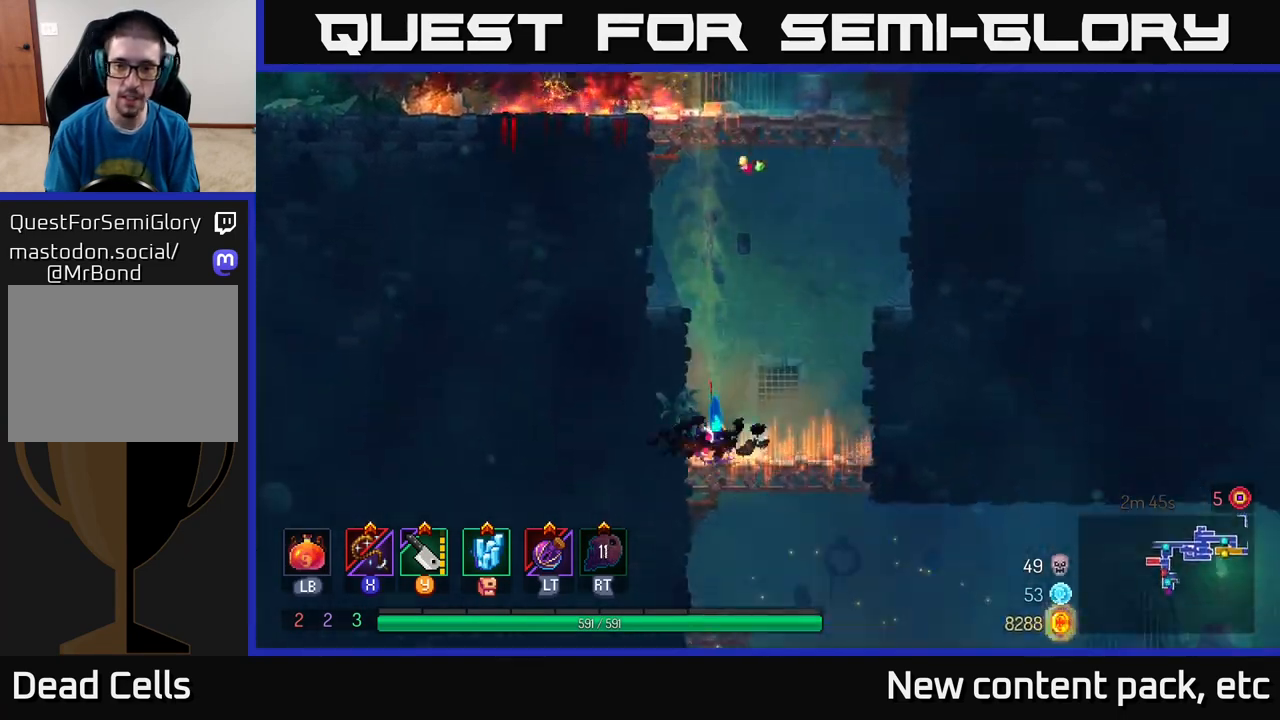
{"buttons": ["A"], "left_stick": "down", "right_stick": "center", "events": [[17, "left_stick", "center"], [317, "left_stick", "right"], [383, "A", "down"], [383, "left_stick", "down"], [450, "A", "up"], [500, "A", "down"]]}
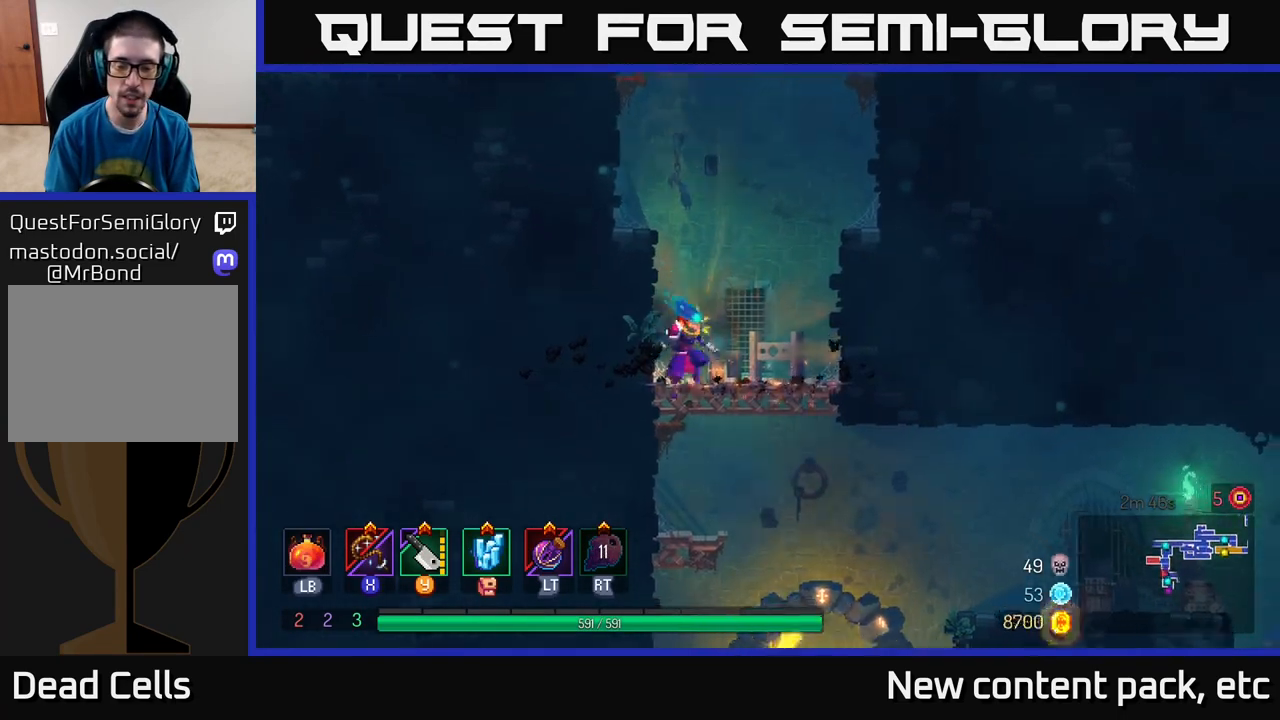
{"buttons": [], "left_stick": "right", "right_stick": "center", "events": [[83, "A", "up"], [83, "left_stick", "right"], [117, "B", "down"], [233, "B", "up"]]}
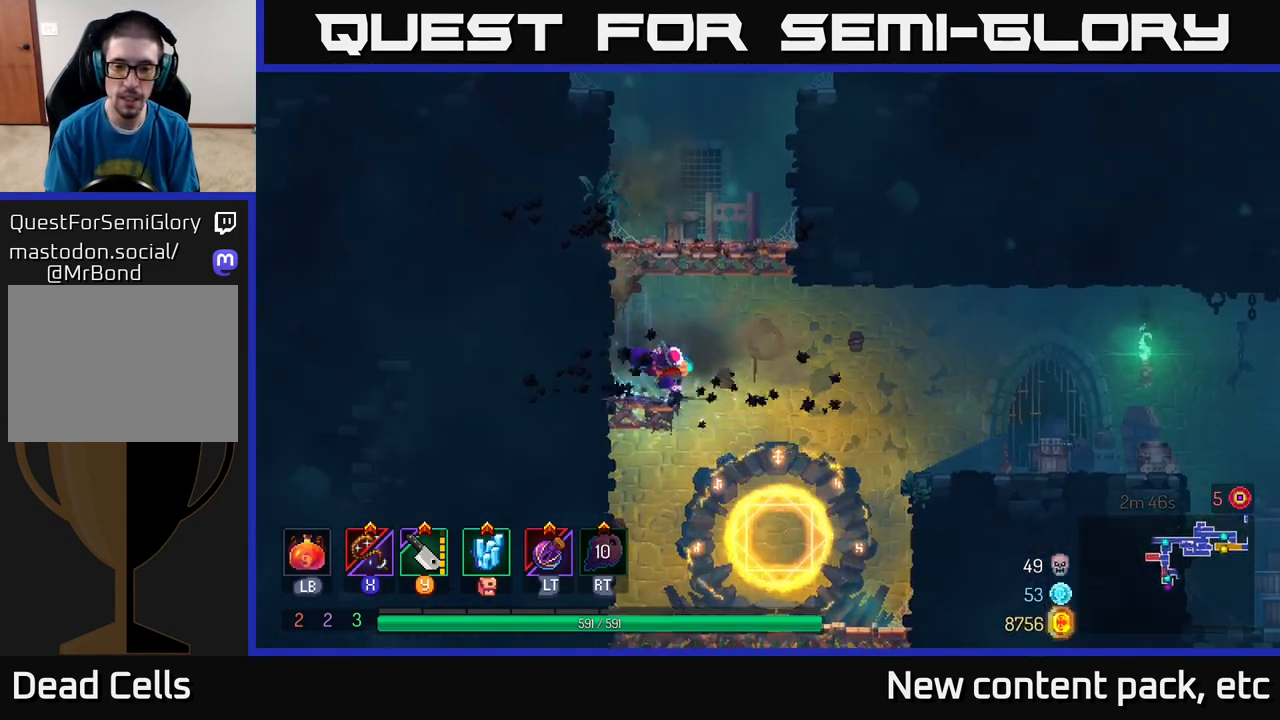
{"buttons": [], "left_stick": "right", "right_stick": "center", "events": [[167, "A", "down"], [300, "A", "up"]]}
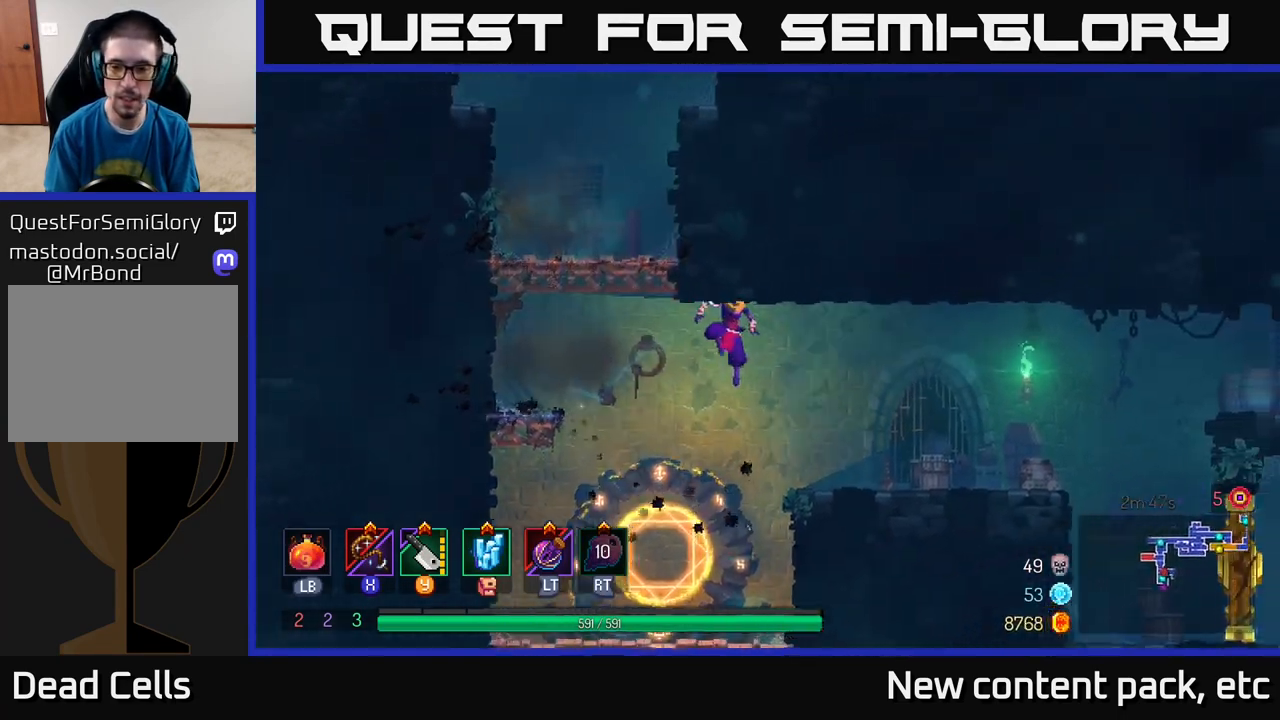
{"buttons": ["B"], "left_stick": "right", "right_stick": "center", "events": [[417, "B", "down"]]}
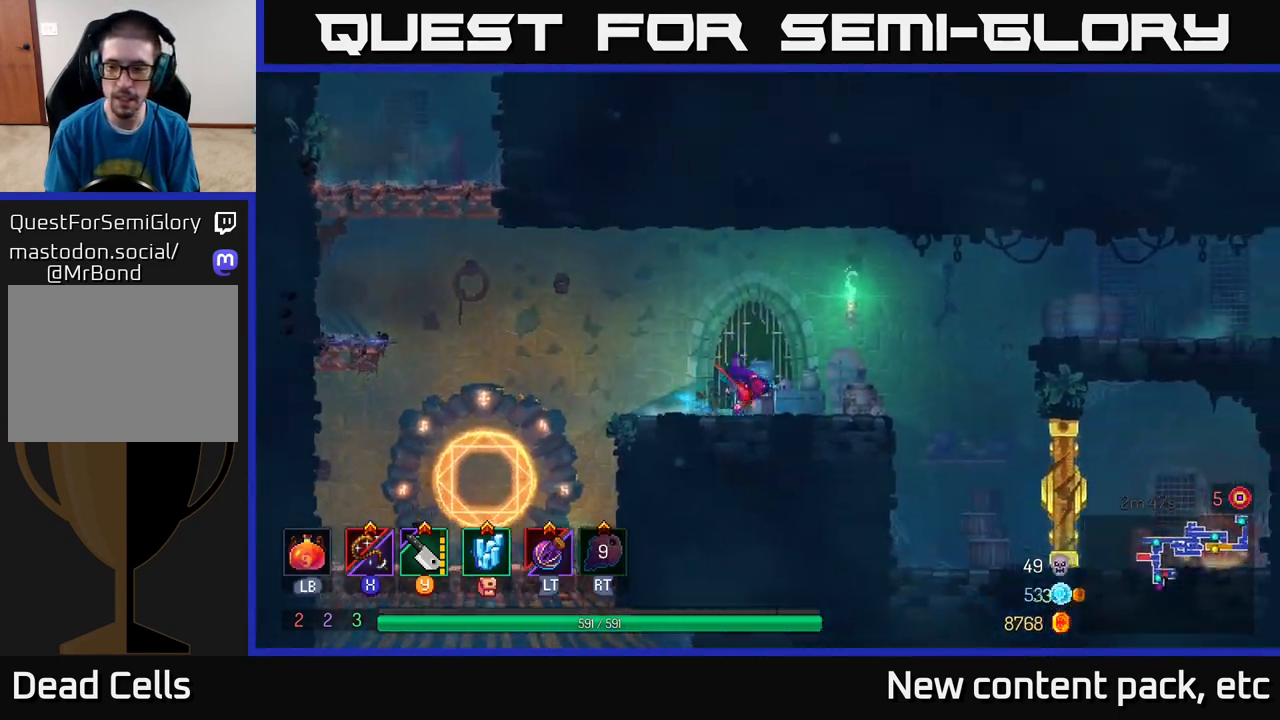
{"buttons": ["A"], "left_stick": "right", "right_stick": "center", "events": [[17, "B", "up"], [300, "A", "down"], [417, "A", "up"], [483, "A", "down"]]}